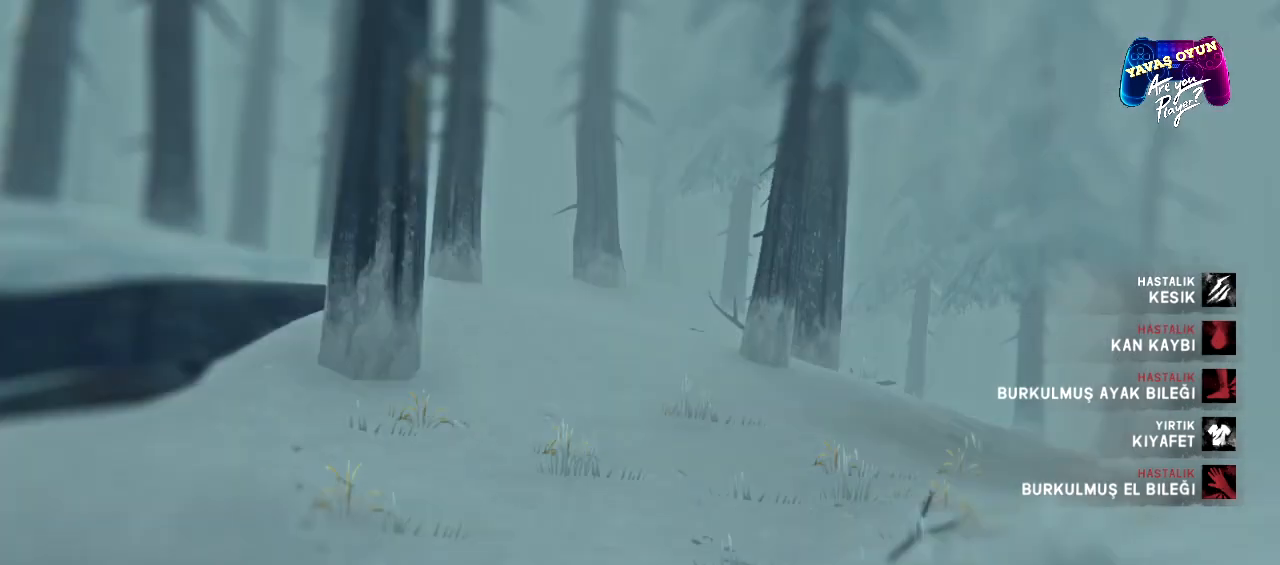
Gameplay with a controller (Xbox layout); each line is a JSON object with the inputs held at the frame after it. "events" lists button and stick changes between this image and that frame as [ms after this image, input, new state], when the widget could be followed in between.
{"buttons": [], "left_stick": "center", "right_stick": "left", "events": [[500, "right_stick", "left"]]}
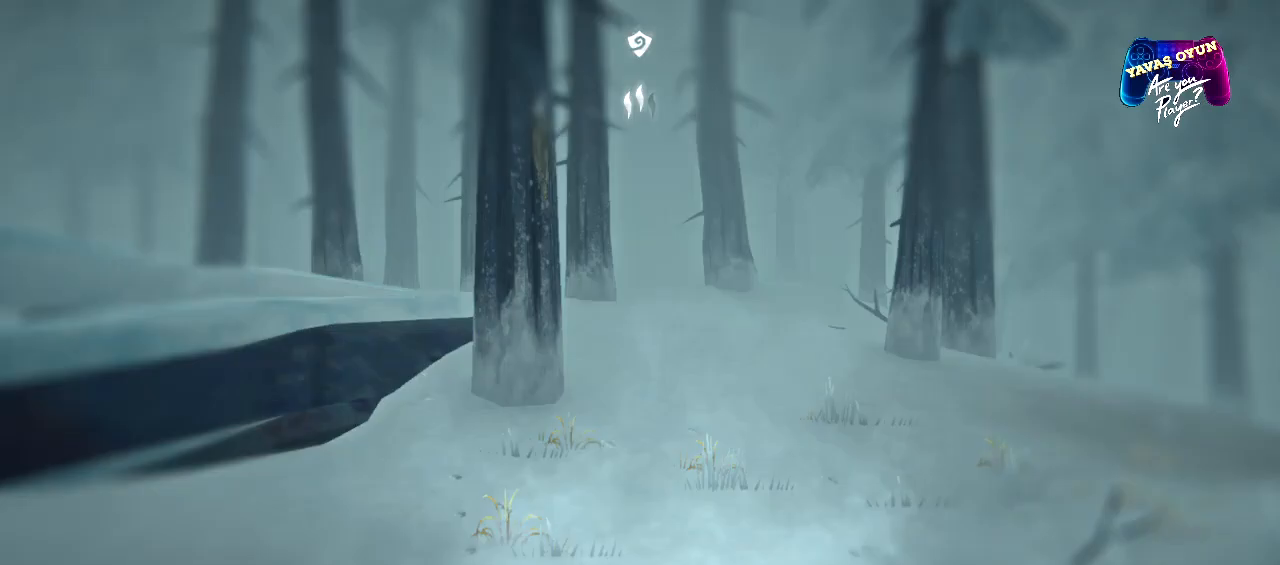
{"buttons": [], "left_stick": "center", "right_stick": "left", "events": []}
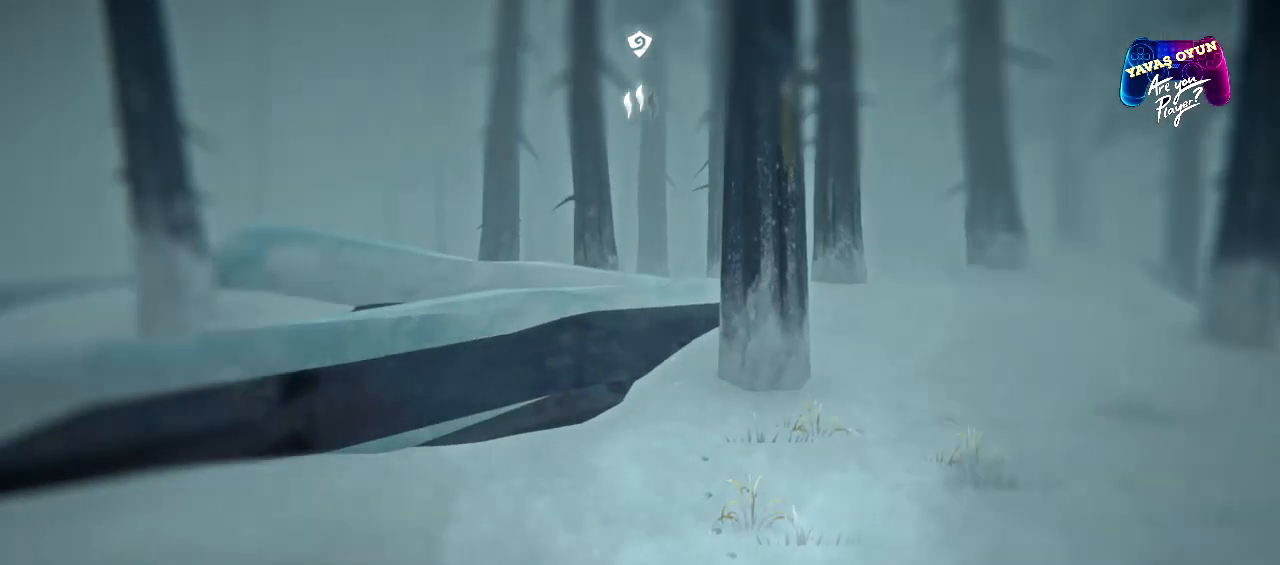
{"buttons": [], "left_stick": "center", "right_stick": "left", "events": []}
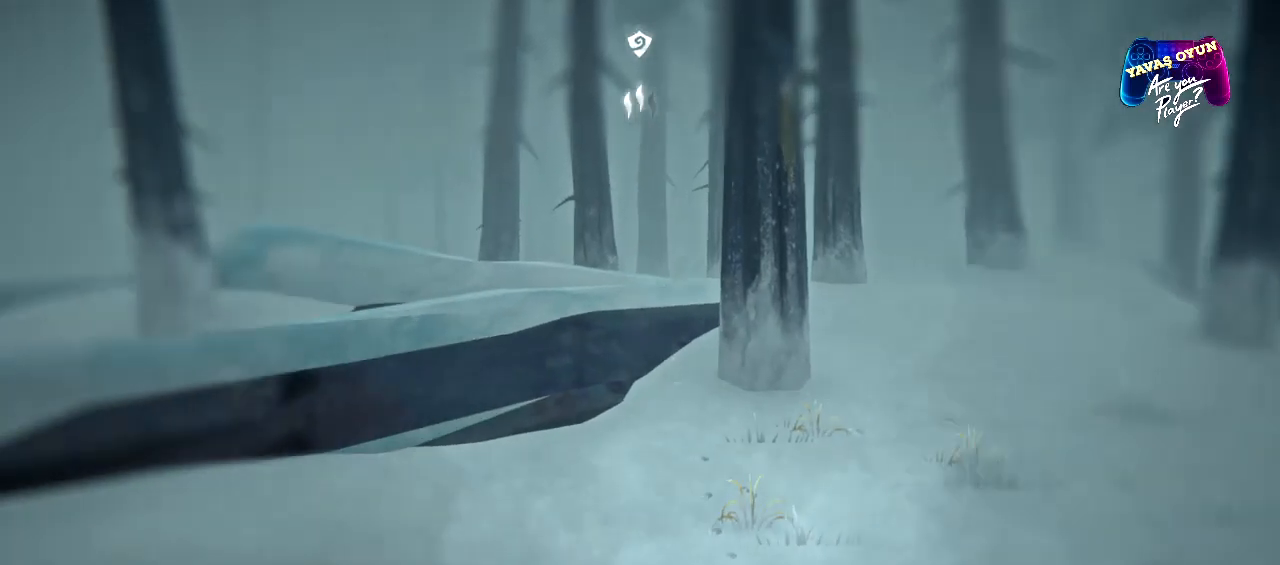
{"buttons": [], "left_stick": "center", "right_stick": "left", "events": []}
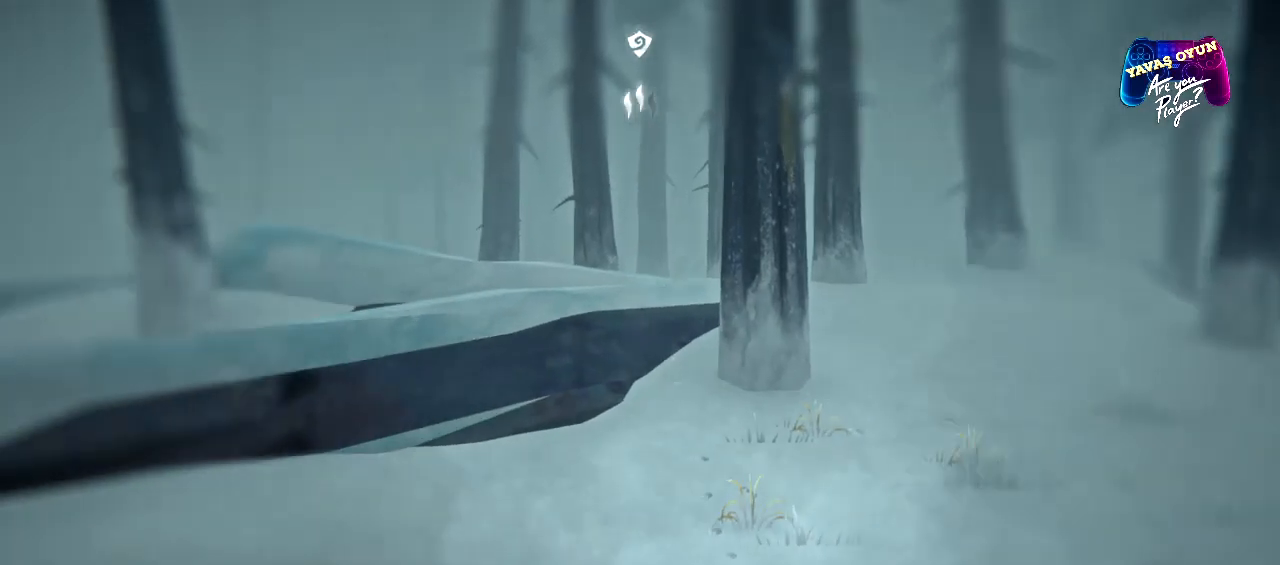
{"buttons": [], "left_stick": "down-left", "right_stick": "up-right", "events": [[500, "left_stick", "down-left"], [500, "right_stick", "up-right"]]}
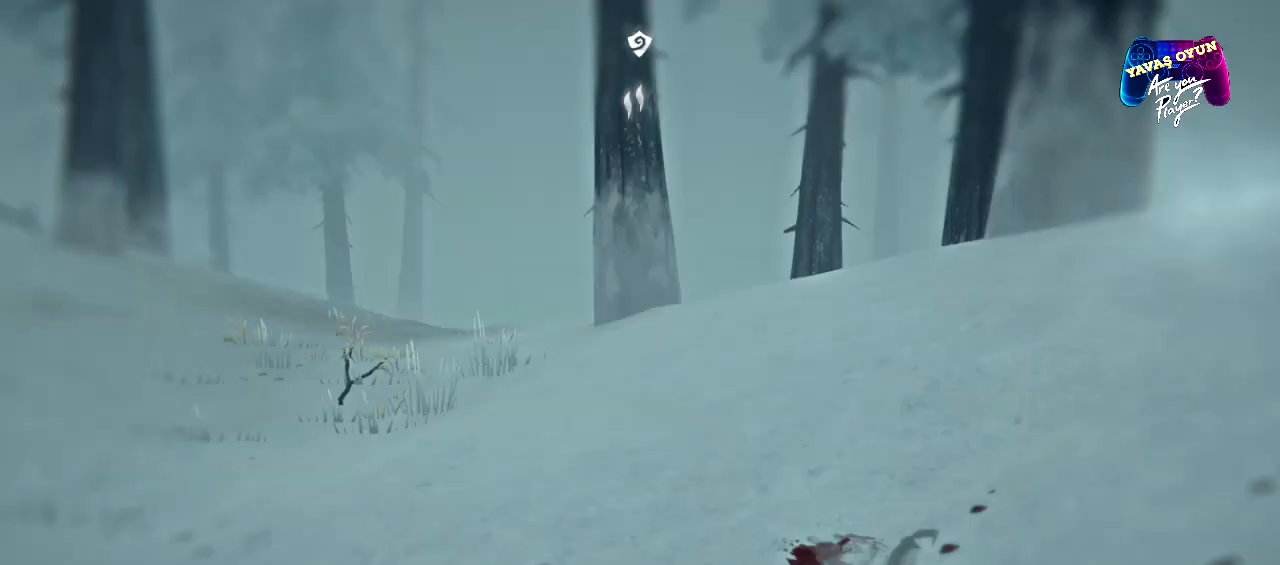
{"buttons": [], "left_stick": "down-left", "right_stick": "right", "events": [[100, "right_stick", "right"]]}
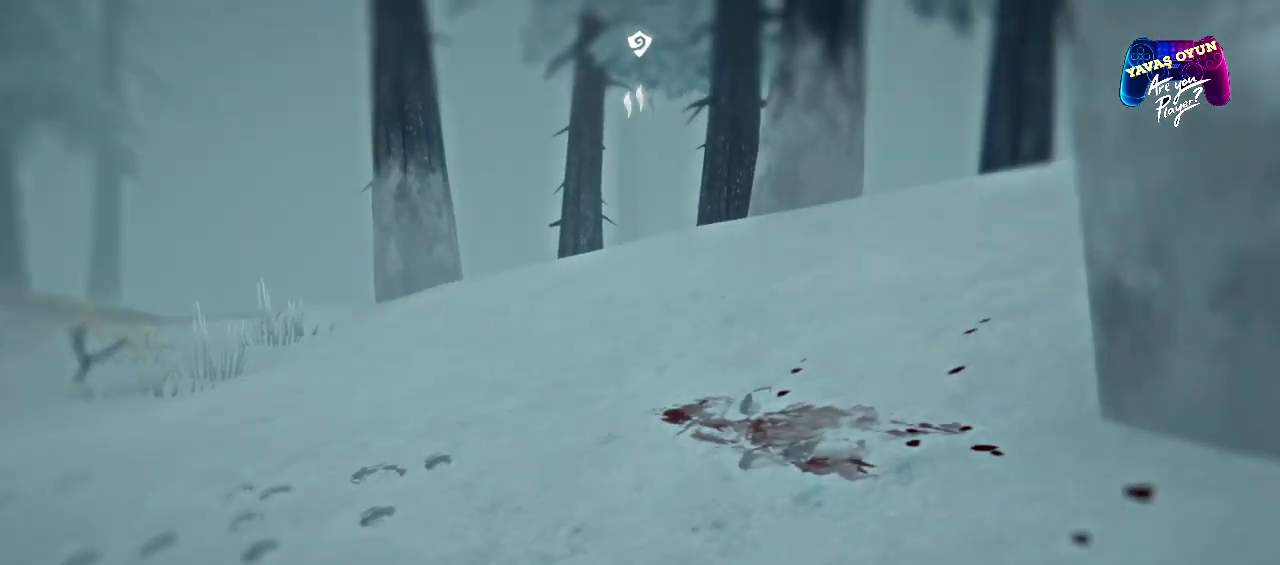
{"buttons": [], "left_stick": "down-left", "right_stick": "right", "events": []}
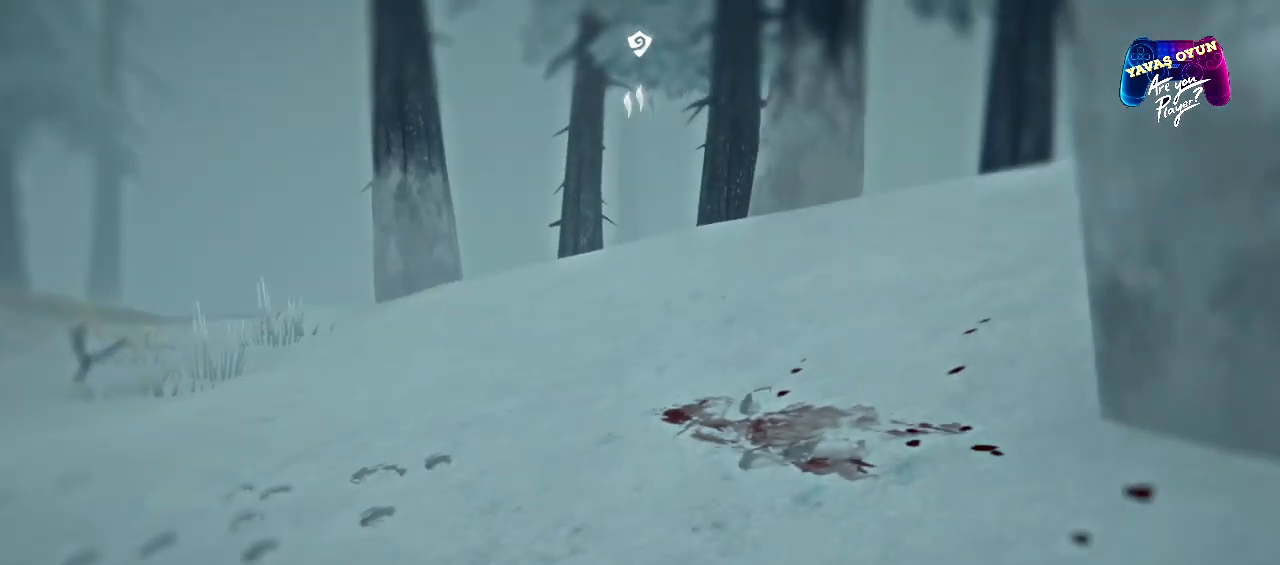
{"buttons": [], "left_stick": "down-left", "right_stick": "right", "events": []}
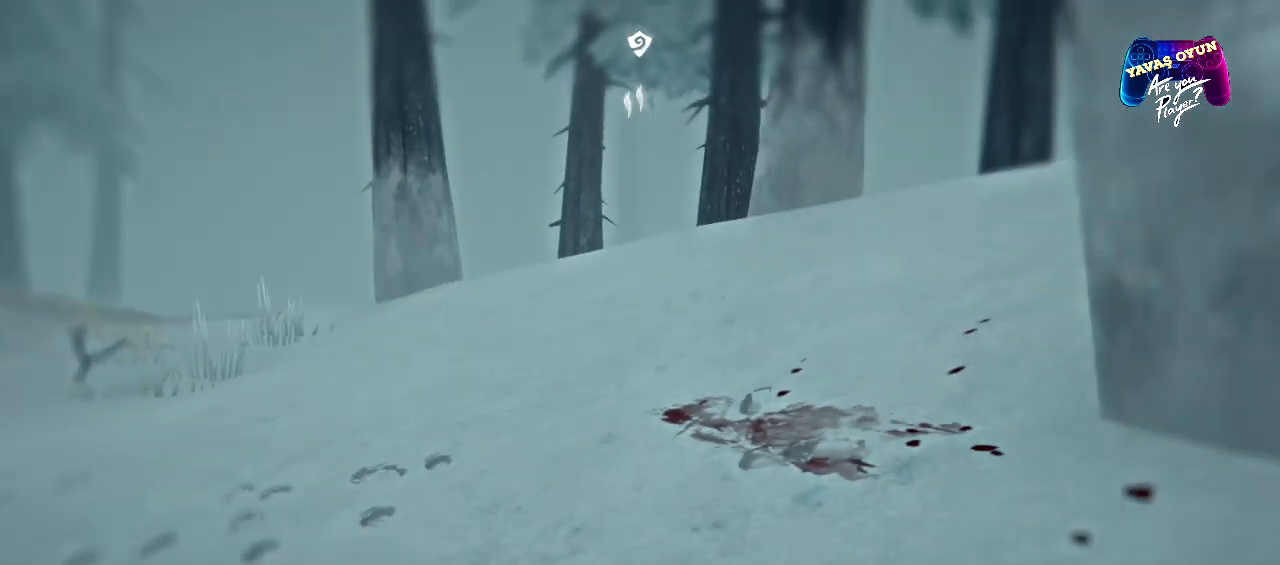
{"buttons": [], "left_stick": "center", "right_stick": "center", "events": [[500, "left_stick", "center"], [500, "right_stick", "center"]]}
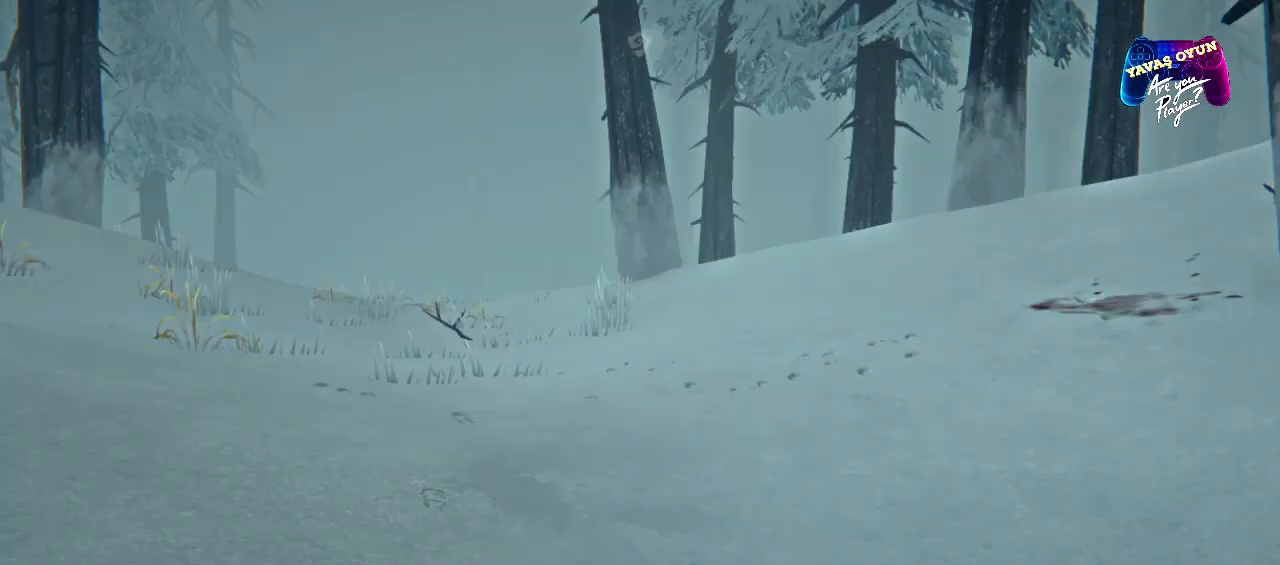
{"buttons": [], "left_stick": "center", "right_stick": "center", "events": []}
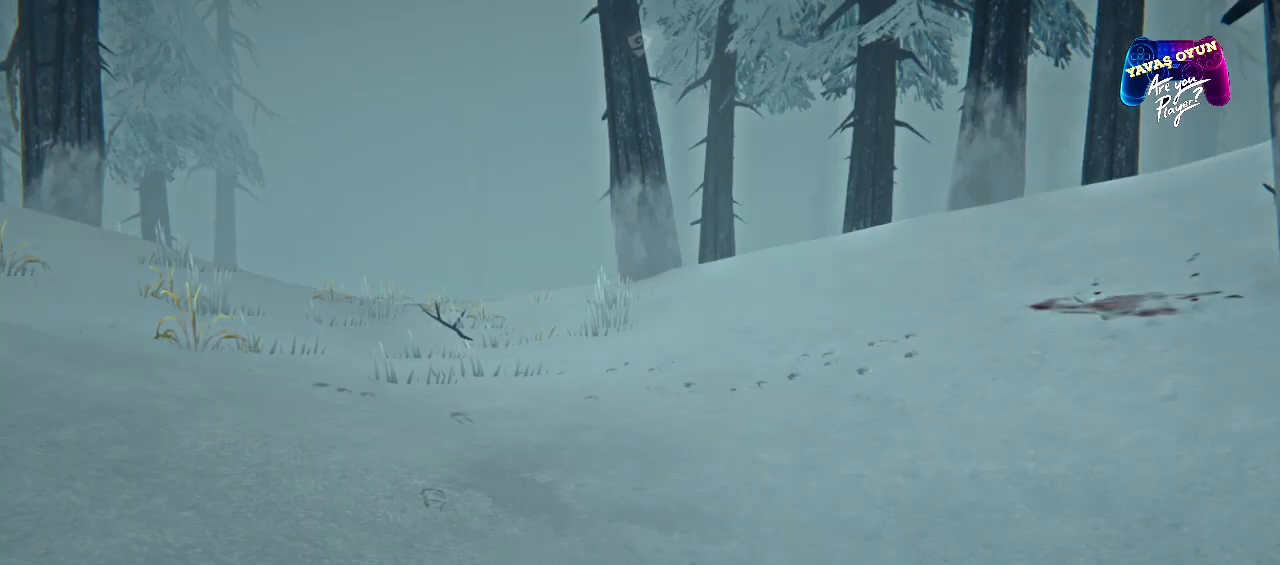
{"buttons": [], "left_stick": "center", "right_stick": "center", "events": []}
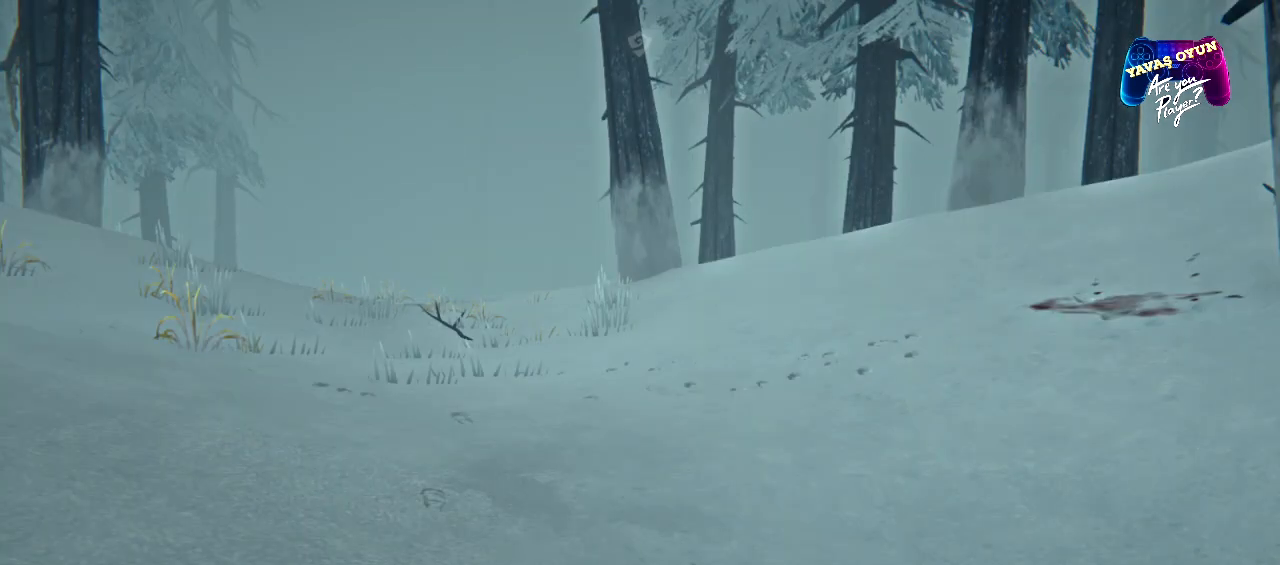
{"buttons": [], "left_stick": "center", "right_stick": "center", "events": []}
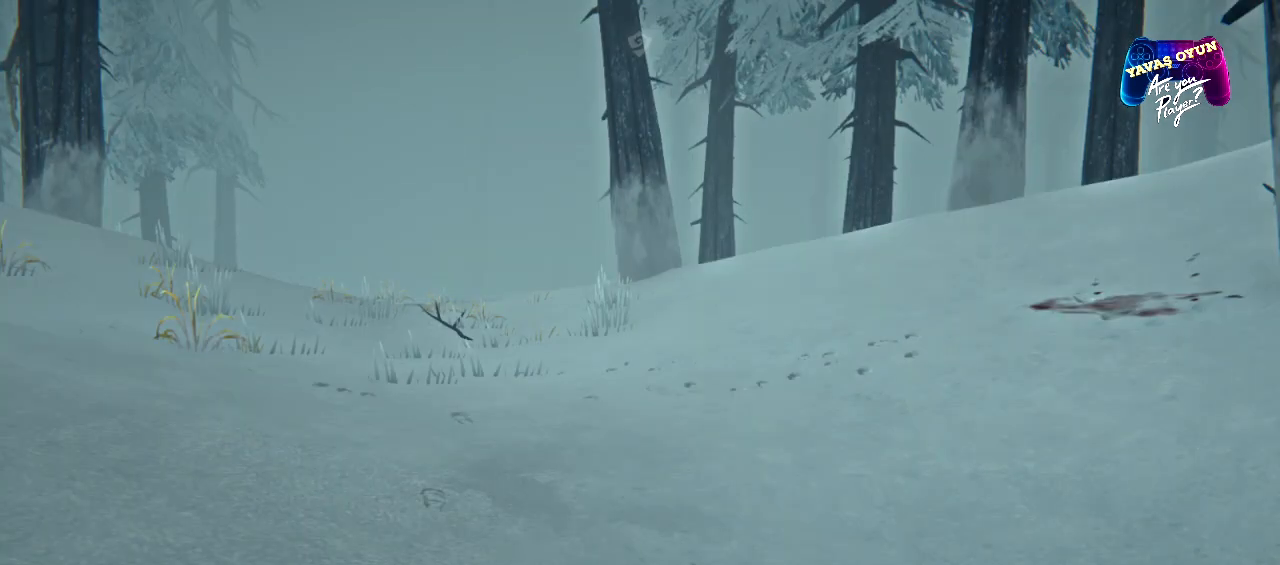
{"buttons": [], "left_stick": "center", "right_stick": "center", "events": []}
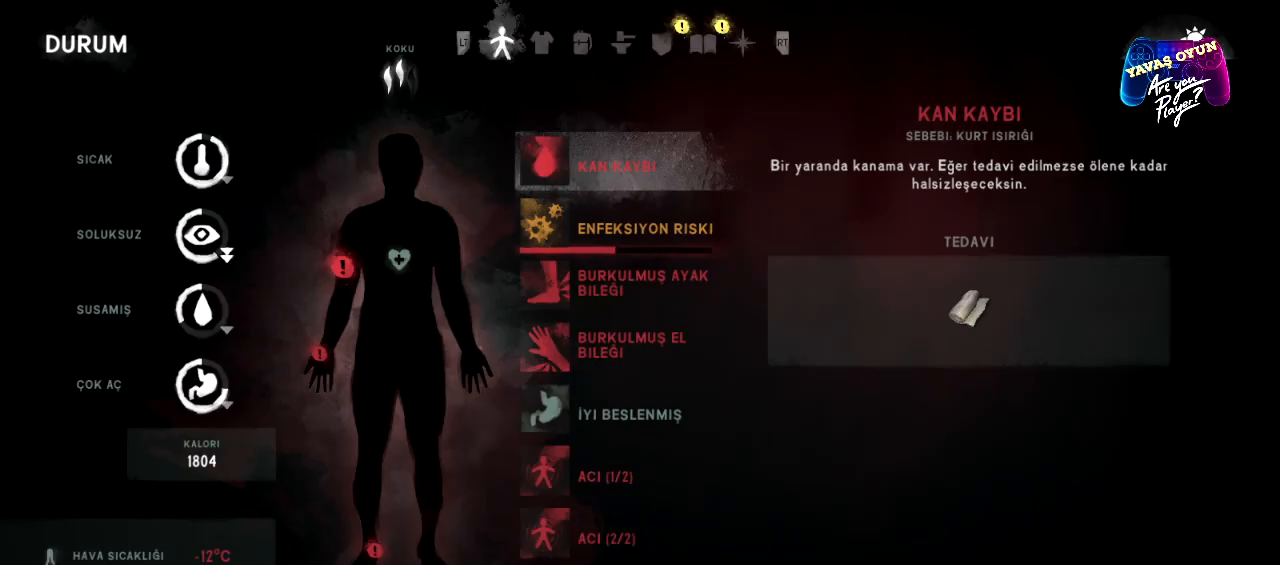
{"buttons": [], "left_stick": "center", "right_stick": "center", "events": []}
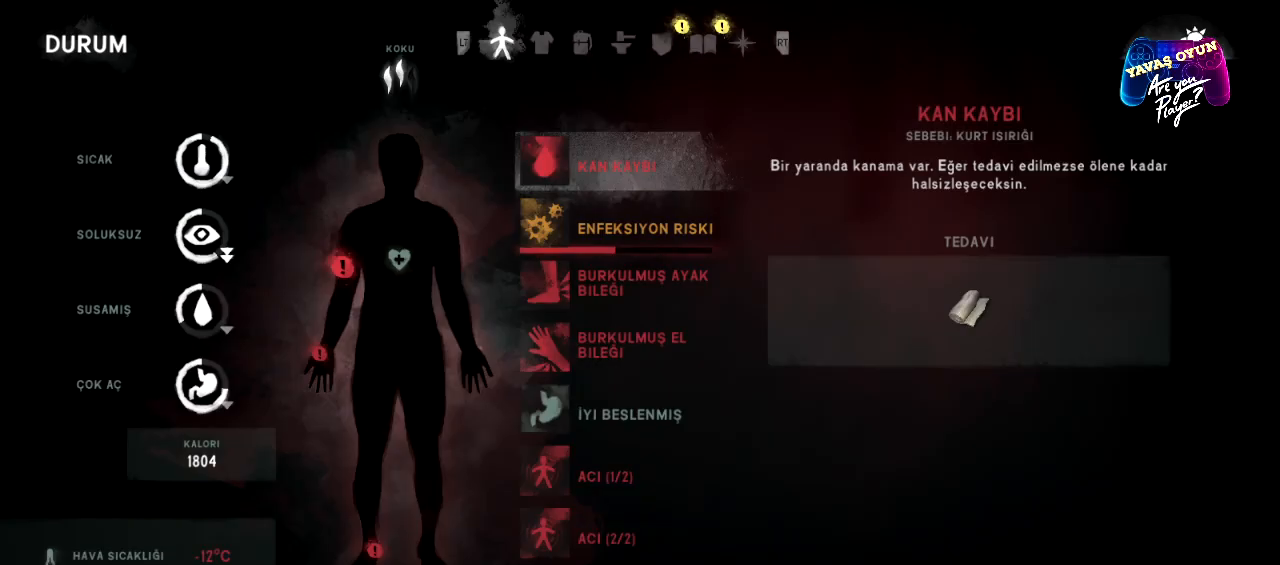
{"buttons": [], "left_stick": "center", "right_stick": "center", "events": []}
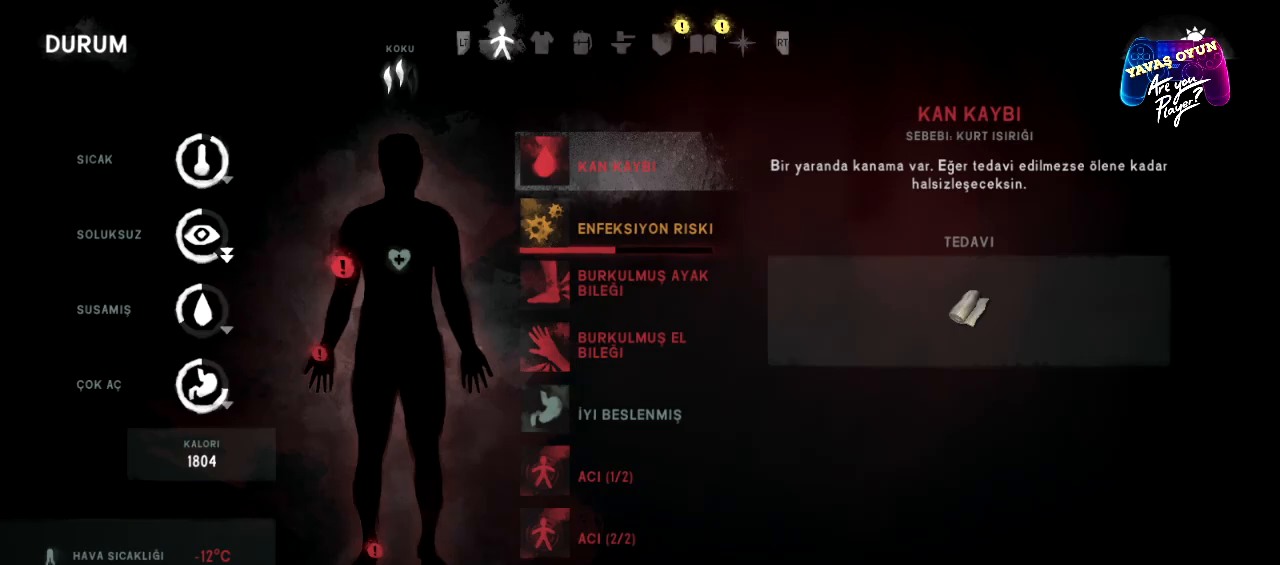
{"buttons": [], "left_stick": "center", "right_stick": "center", "events": []}
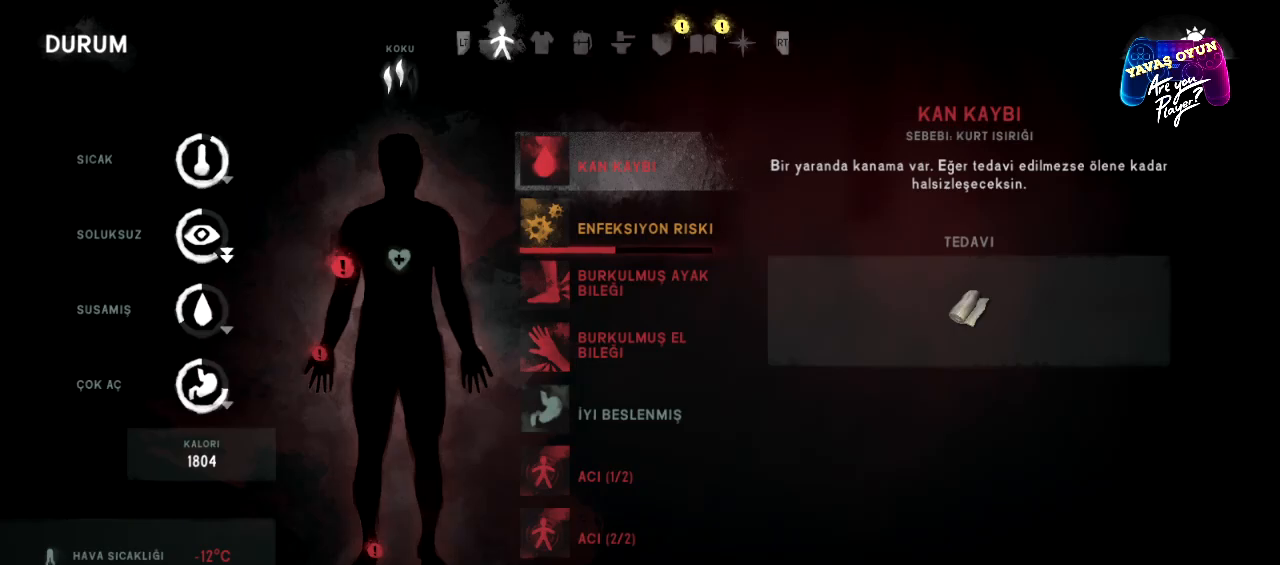
{"buttons": ["B"], "left_stick": "center", "right_stick": "center", "events": [[500, "B", "down"]]}
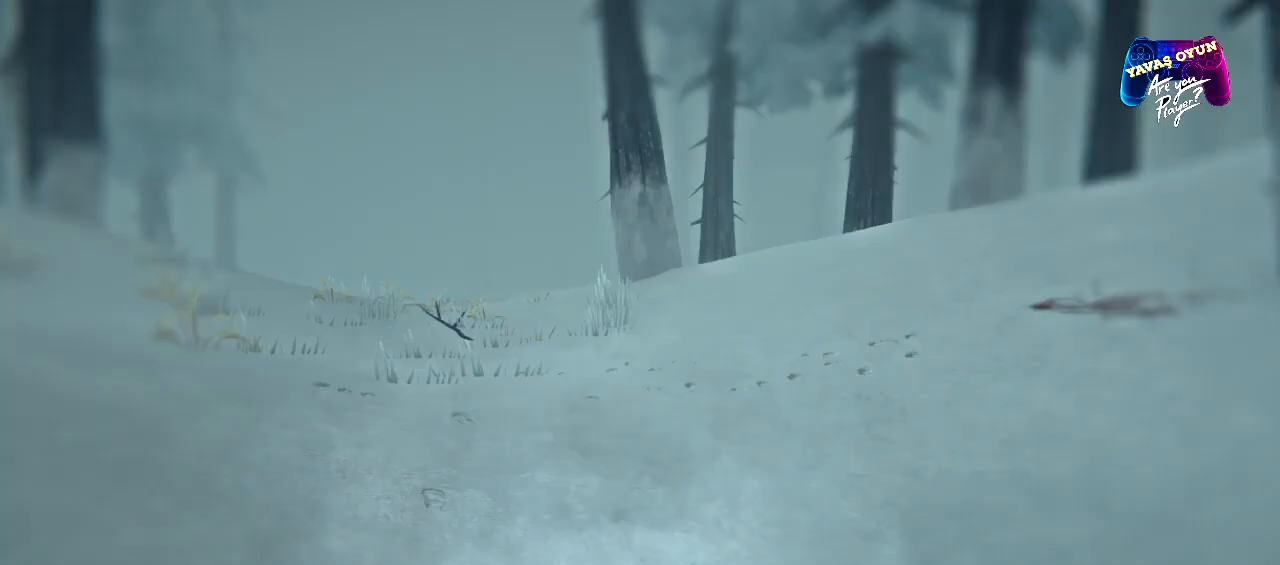
{"buttons": [], "left_stick": "center", "right_stick": "center", "events": [[33, "B", "up"]]}
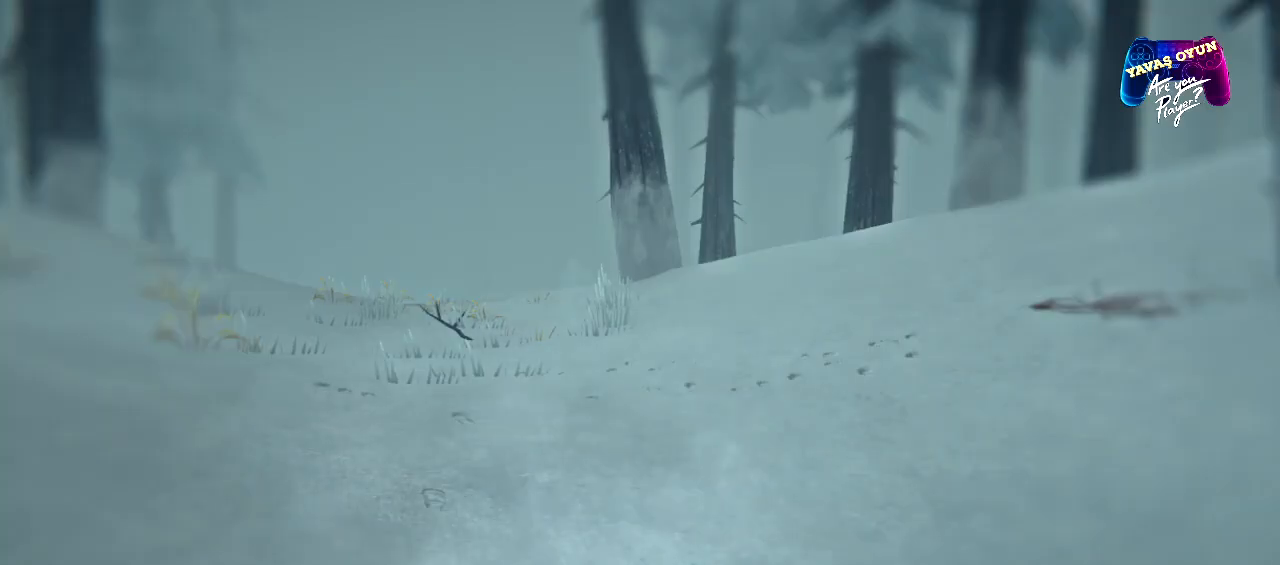
{"buttons": [], "left_stick": "center", "right_stick": "center", "events": []}
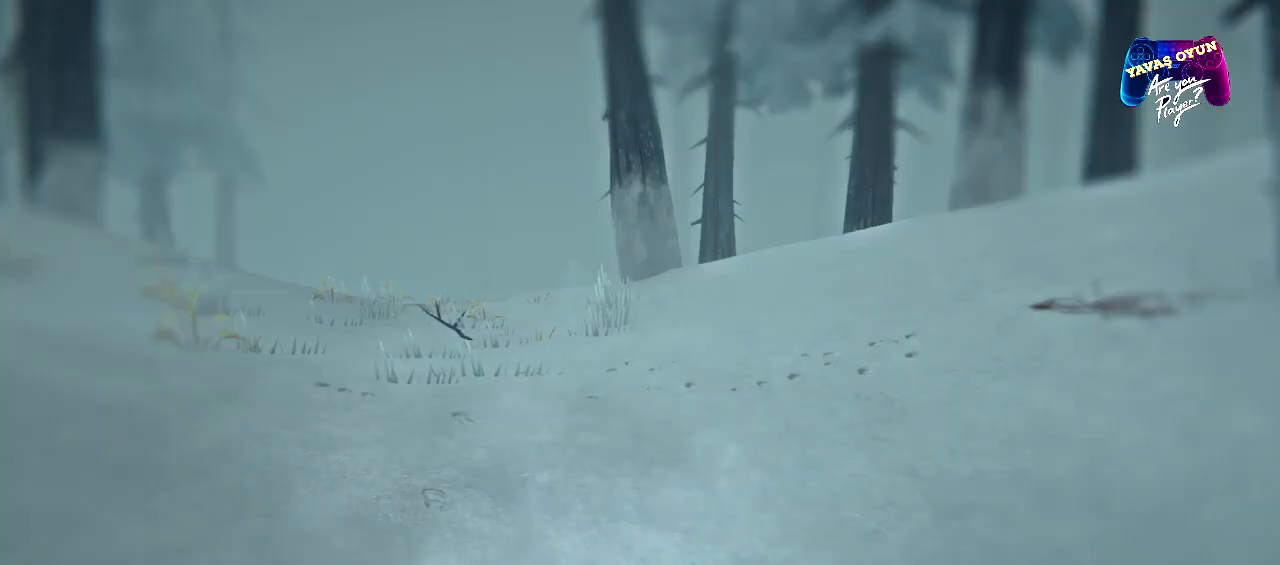
{"buttons": [], "left_stick": "center", "right_stick": "center", "events": []}
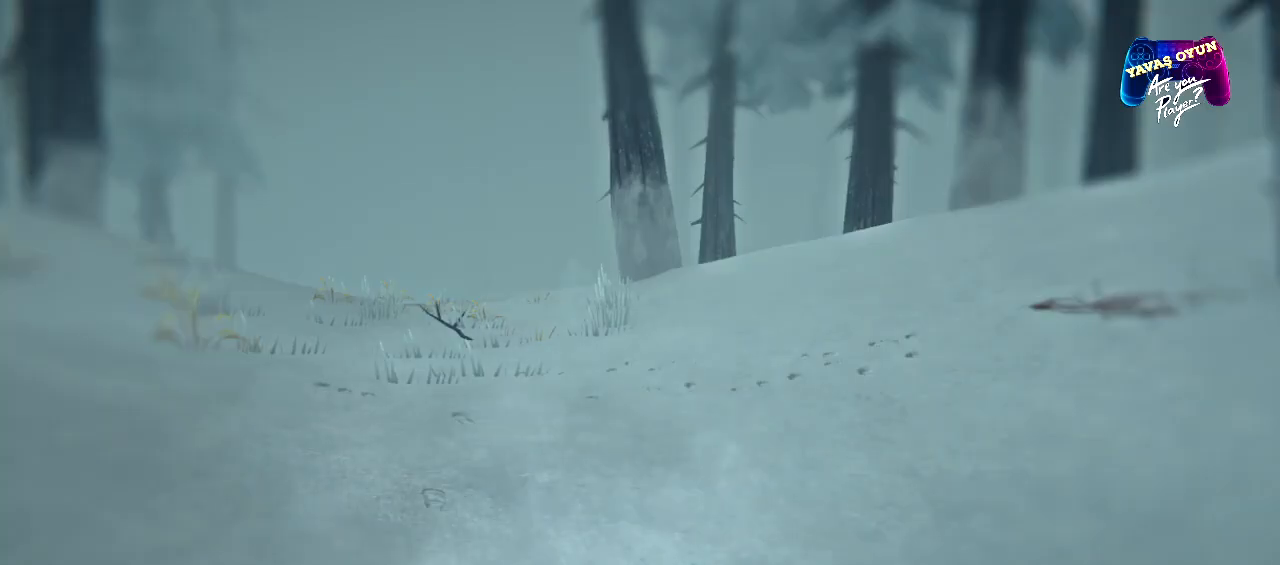
{"buttons": [], "left_stick": "center", "right_stick": "center", "events": []}
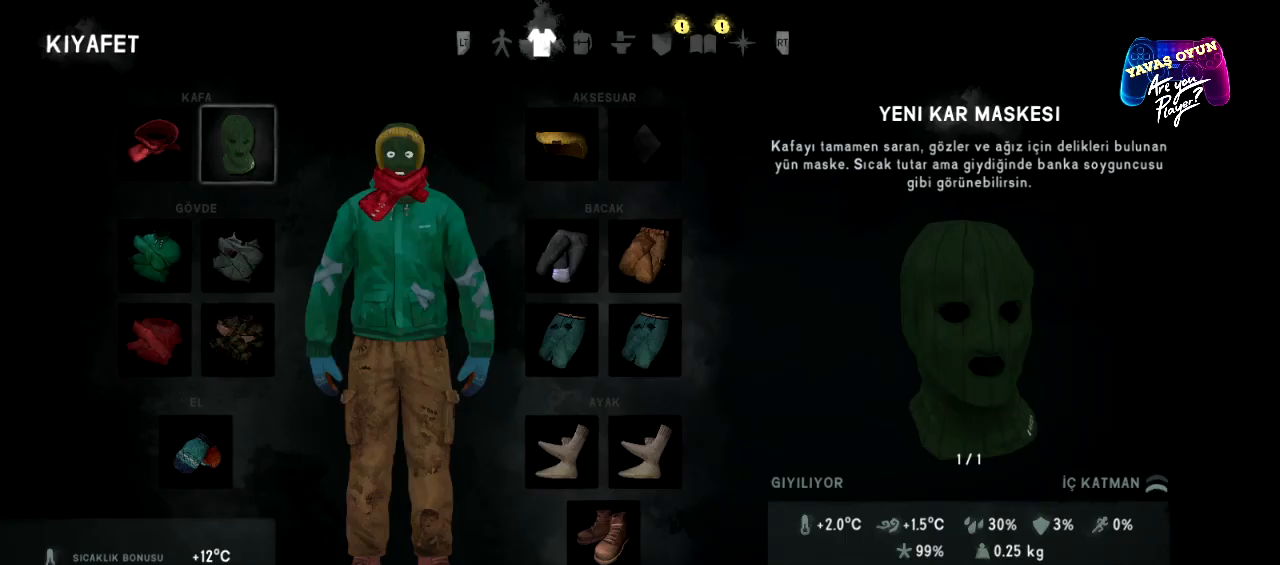
{"buttons": ["R2"], "left_stick": "center", "right_stick": "center", "events": [[150, "R2", "down"]]}
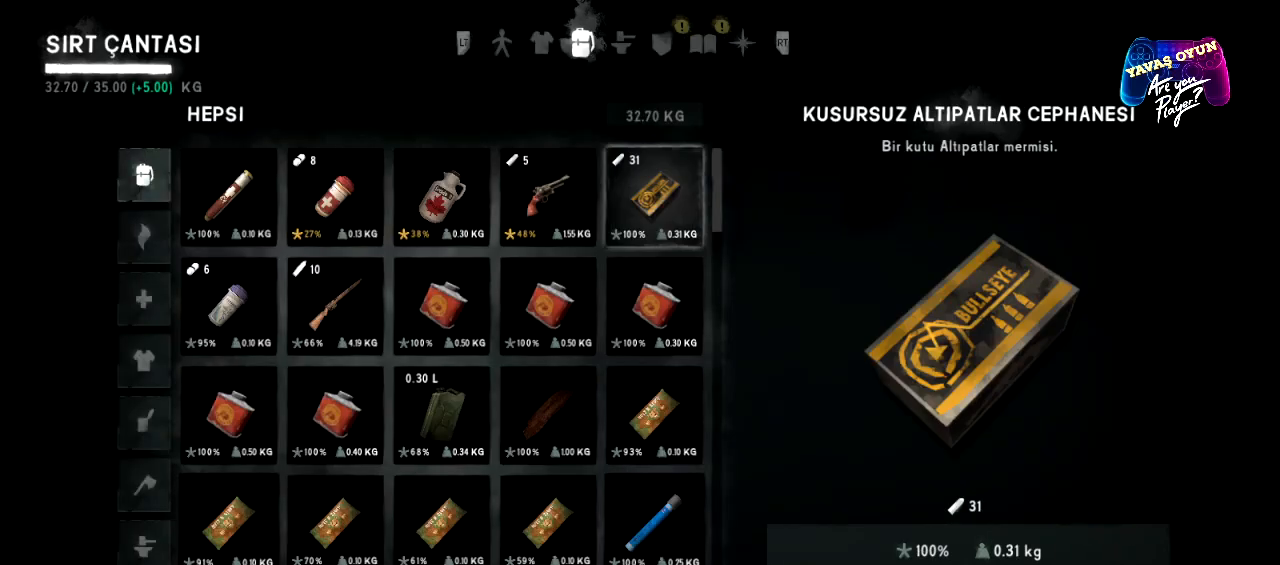
{"buttons": ["R2"], "left_stick": "center", "right_stick": "center", "events": []}
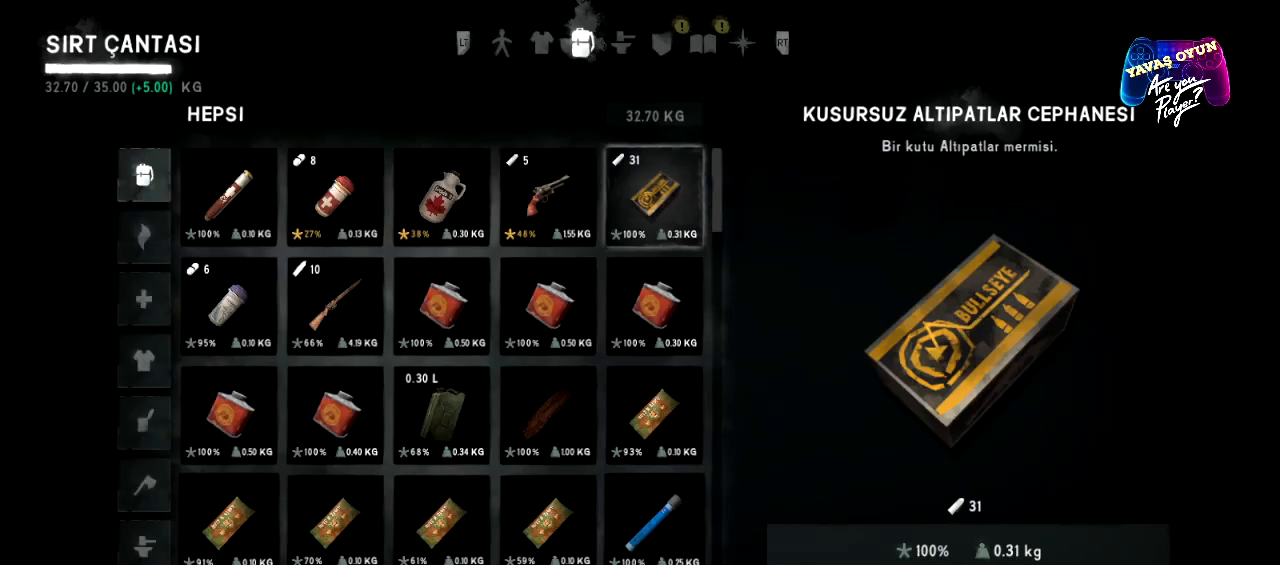
{"buttons": ["R2"], "left_stick": "center", "right_stick": "center", "events": []}
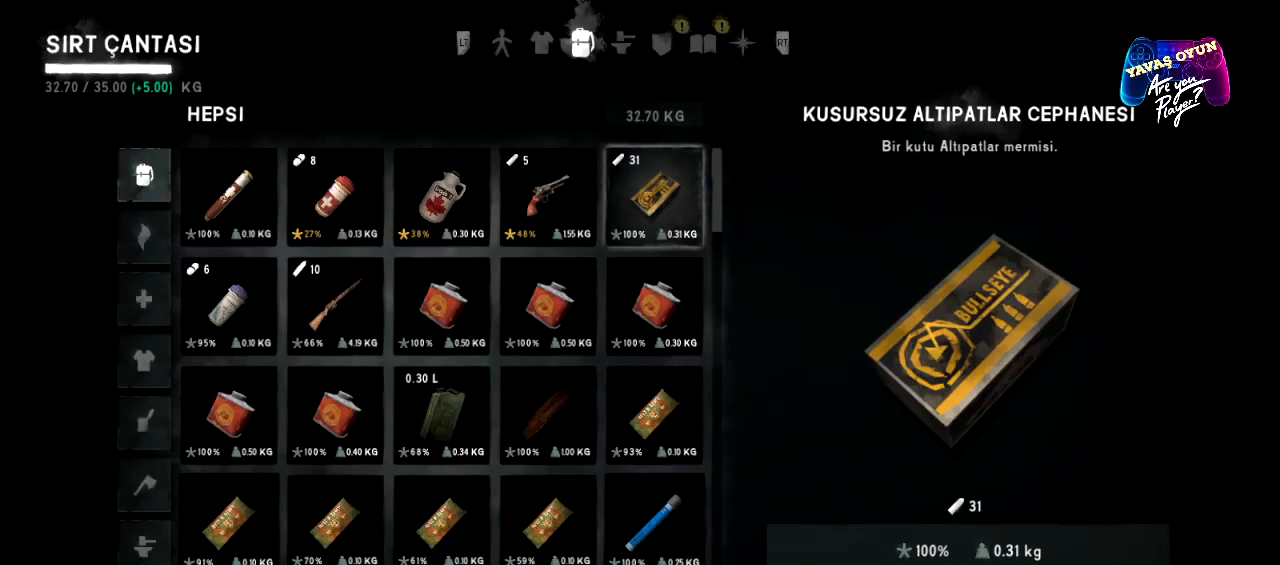
{"buttons": ["L1"], "left_stick": "center", "right_stick": "center", "events": [[500, "L1", "down"], [500, "R2", "up"]]}
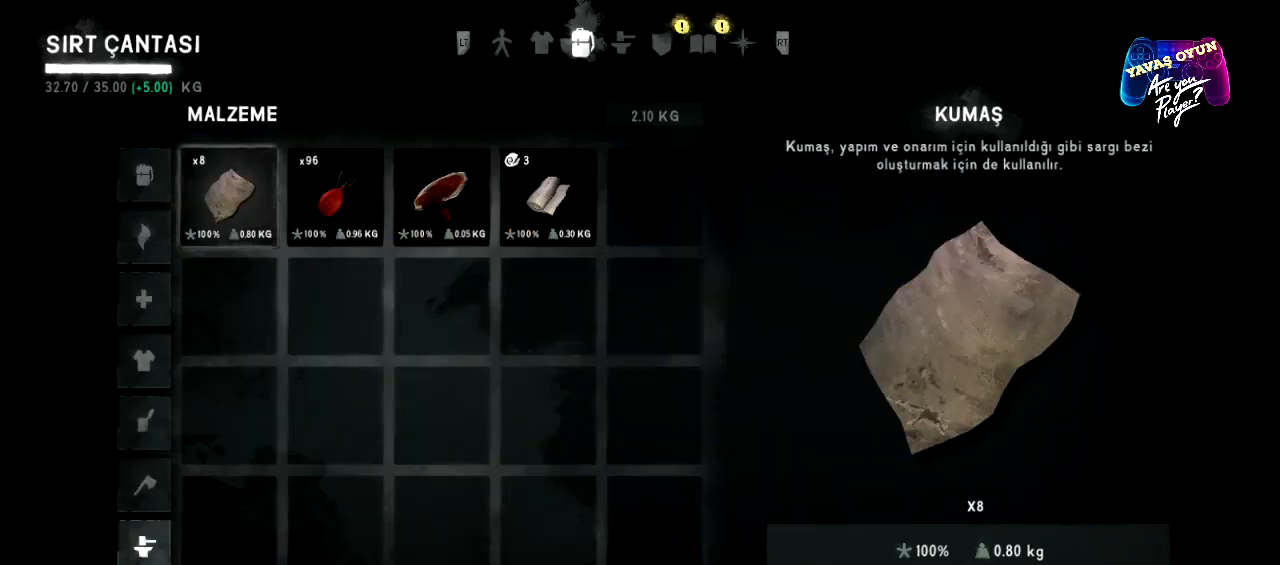
{"buttons": [], "left_stick": "center", "right_stick": "center", "events": [[100, "L1", "up"]]}
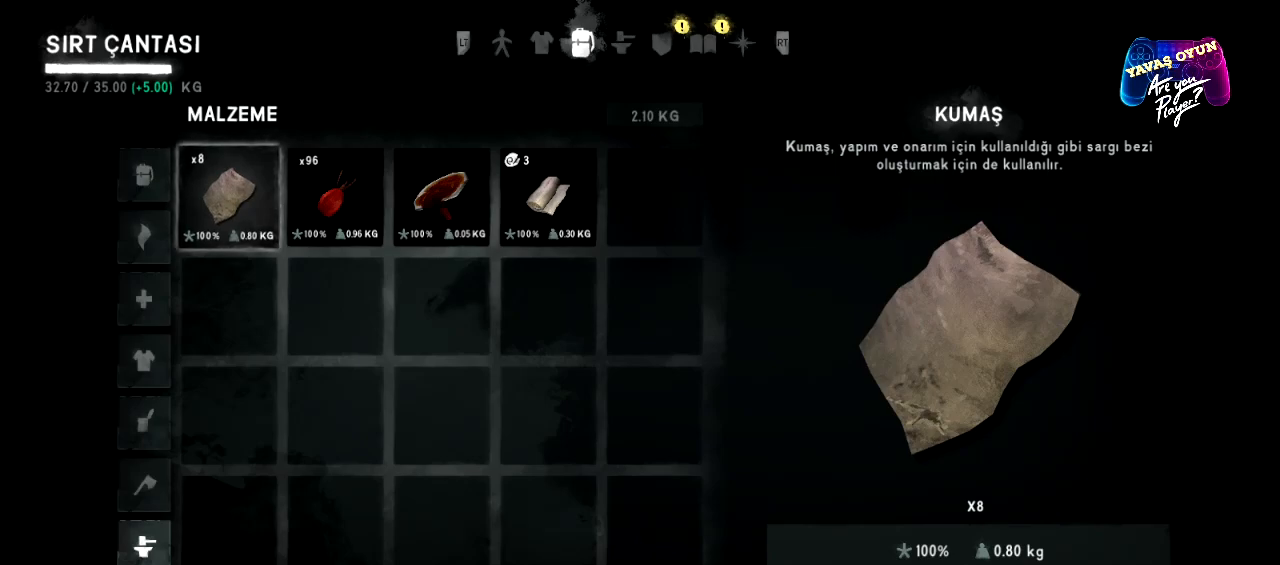
{"buttons": [], "left_stick": "center", "right_stick": "center", "events": []}
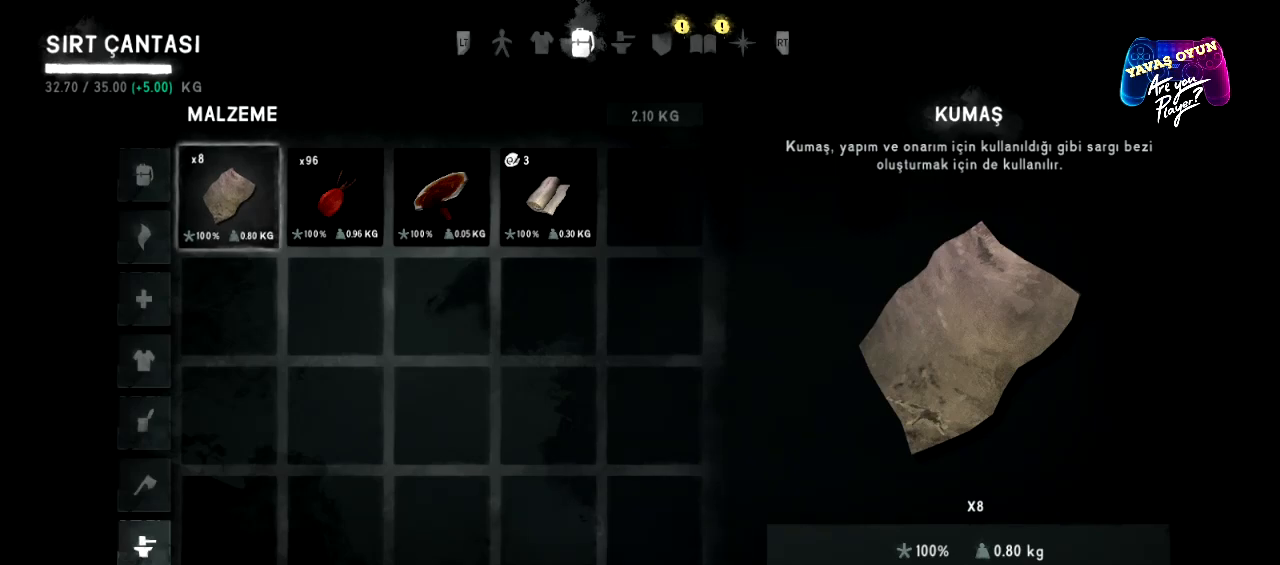
{"buttons": [], "left_stick": "right", "right_stick": "center", "events": [[450, "left_stick", "right"]]}
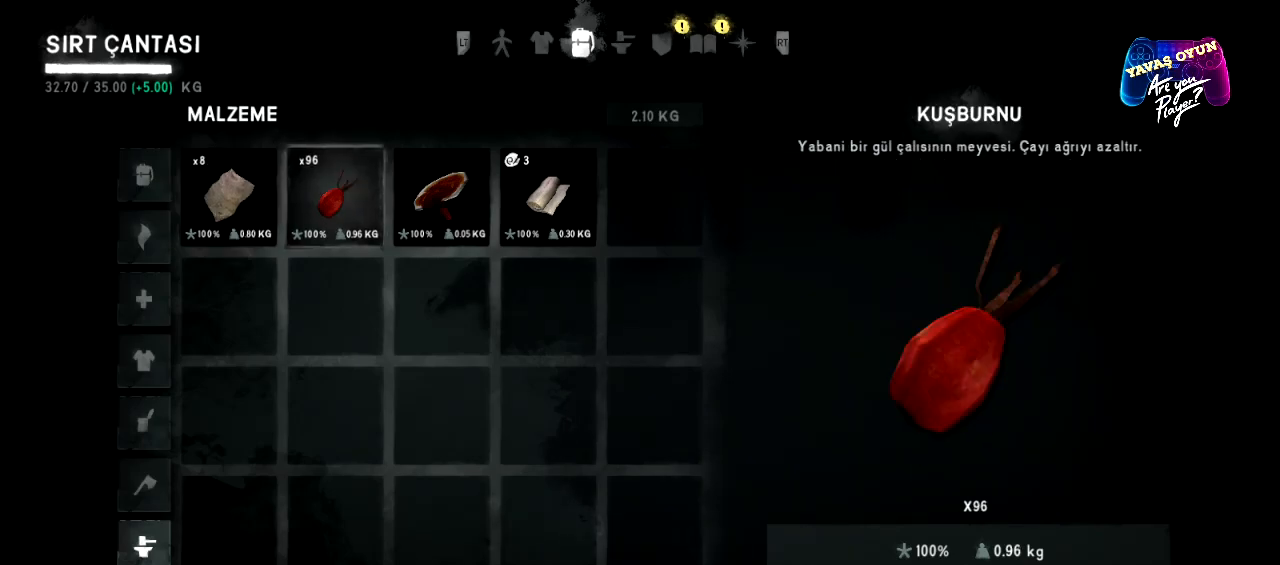
{"buttons": [], "left_stick": "right", "right_stick": "center", "events": [[150, "left_stick", "center"], [217, "left_stick", "right"], [400, "left_stick", "center"], [467, "left_stick", "right"]]}